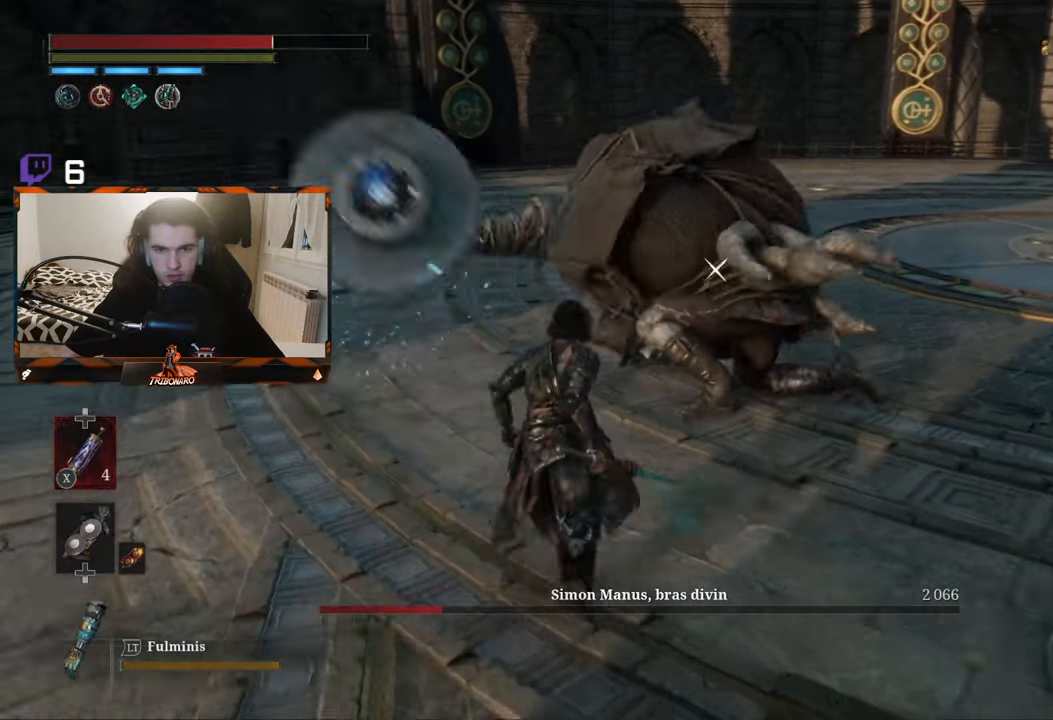
Gameplay with a controller (Xbox layout); each line is a JSON object with the inputs held at the frame after it. "events" lists button and stick changes between this image and that frame as [ms after this image, input, new state], when the widget could be followed in between.
{"buttons": [], "left_stick": "up-left", "right_stick": "center", "events": []}
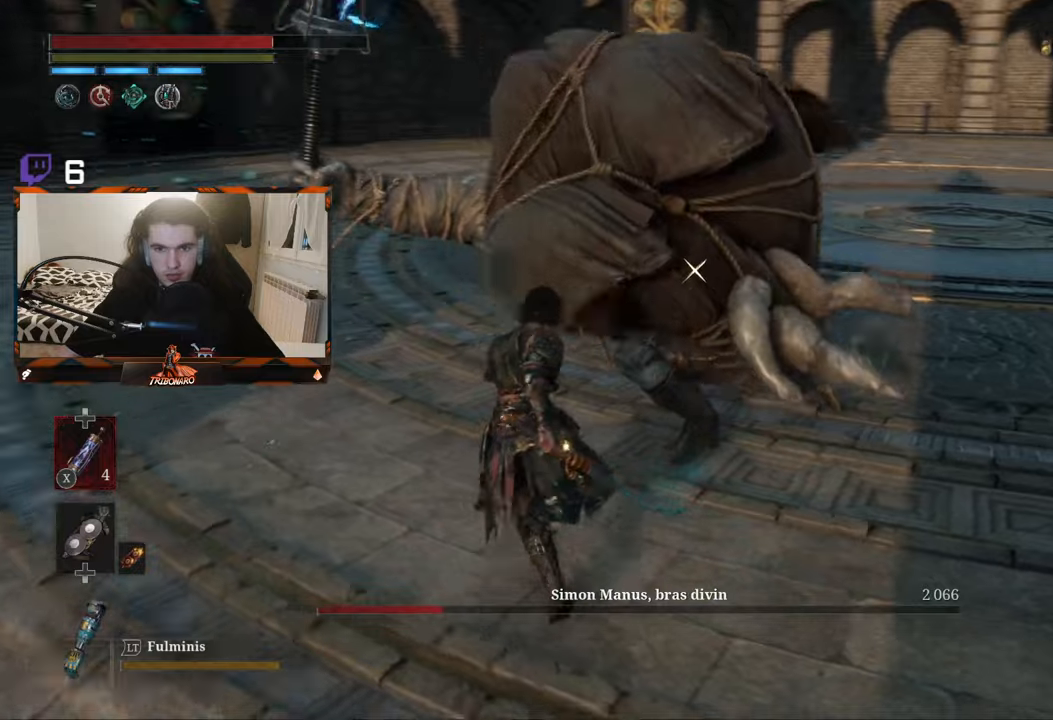
{"buttons": [], "left_stick": "center", "right_stick": "center", "events": [[100, "left_stick", "up"], [117, "R1", "down"], [200, "left_stick", "center"], [234, "R1", "up"]]}
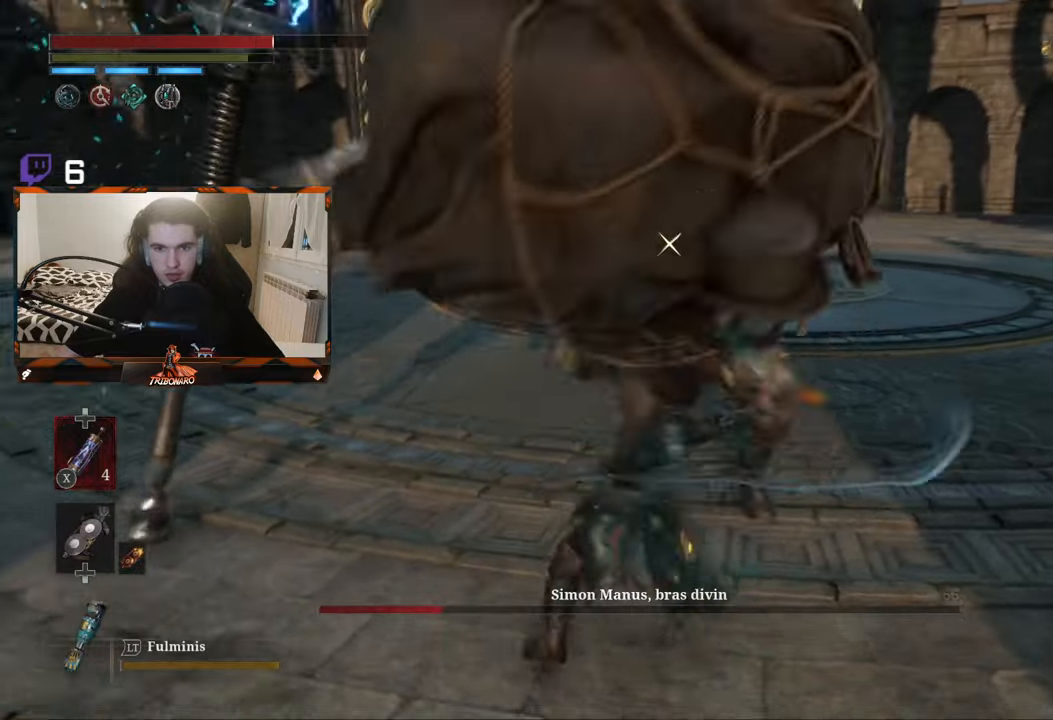
{"buttons": [], "left_stick": "center", "right_stick": "center", "events": [[267, "R1", "down"], [434, "R1", "up"]]}
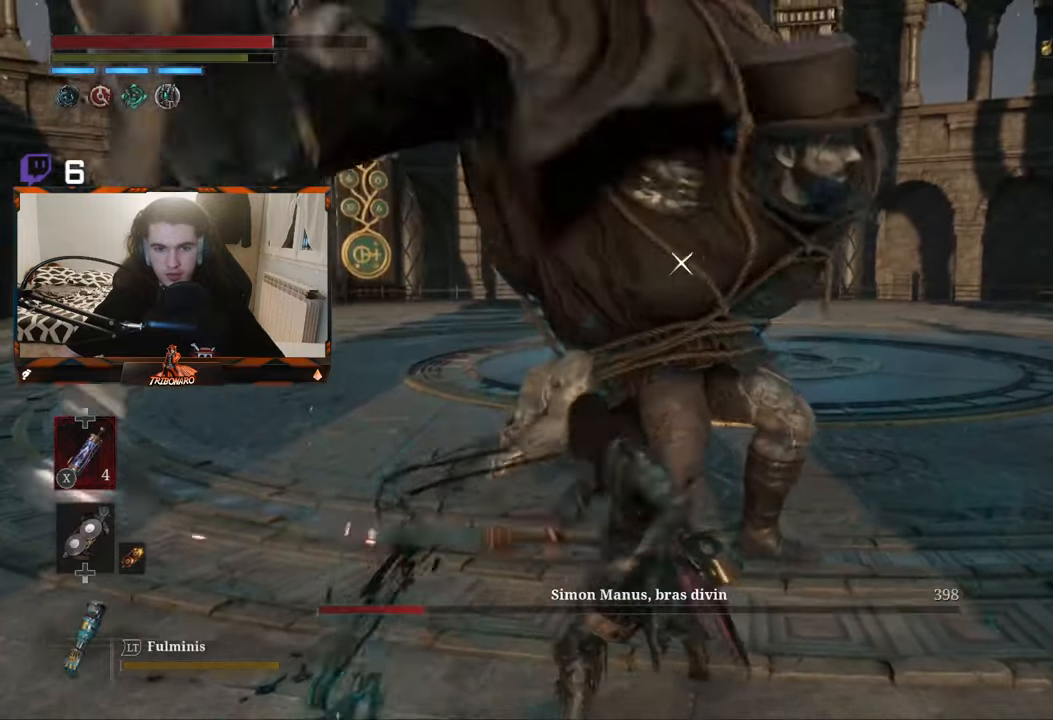
{"buttons": [], "left_stick": "center", "right_stick": "center", "events": []}
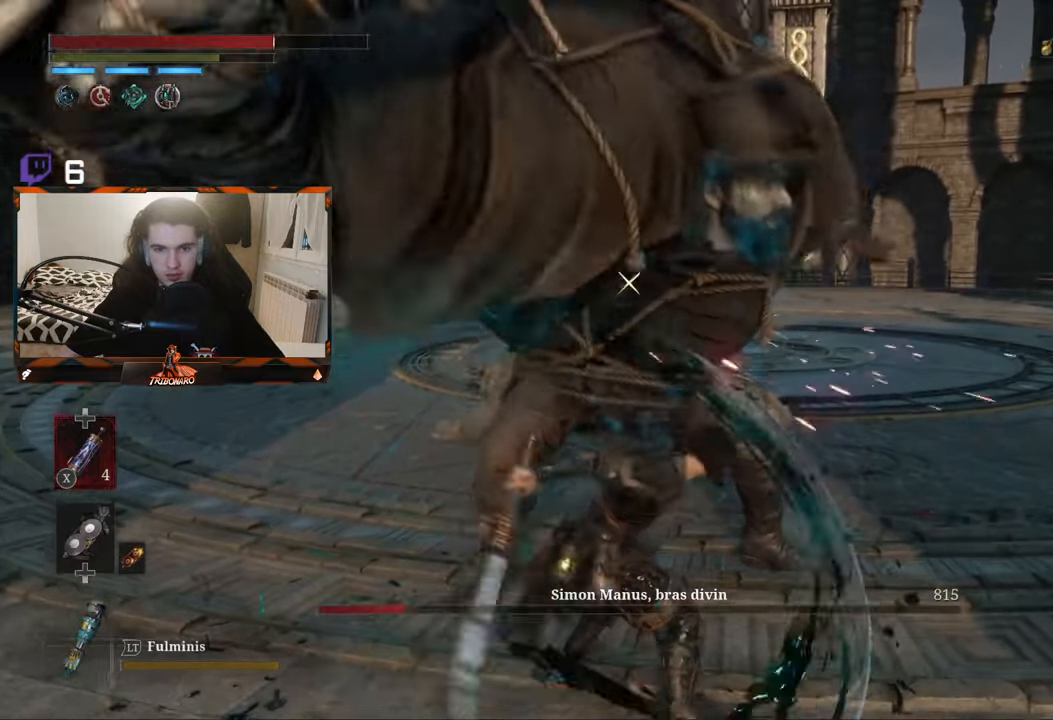
{"buttons": [], "left_stick": "center", "right_stick": "center", "events": [[50, "R1", "down"], [267, "R1", "up"]]}
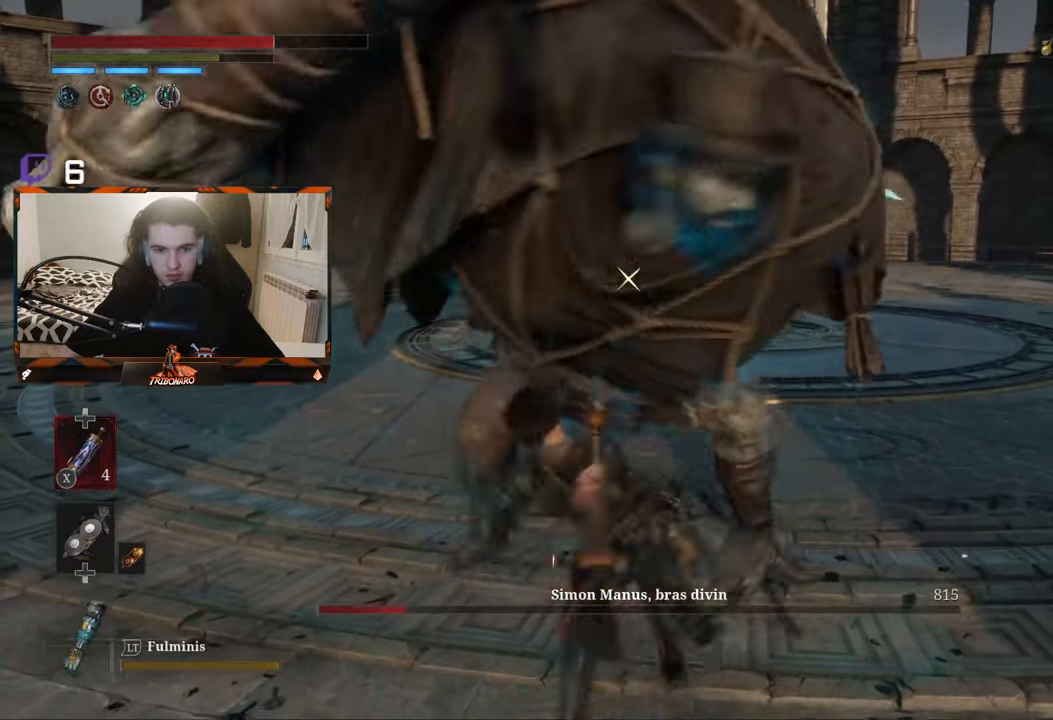
{"buttons": [], "left_stick": "center", "right_stick": "center", "events": []}
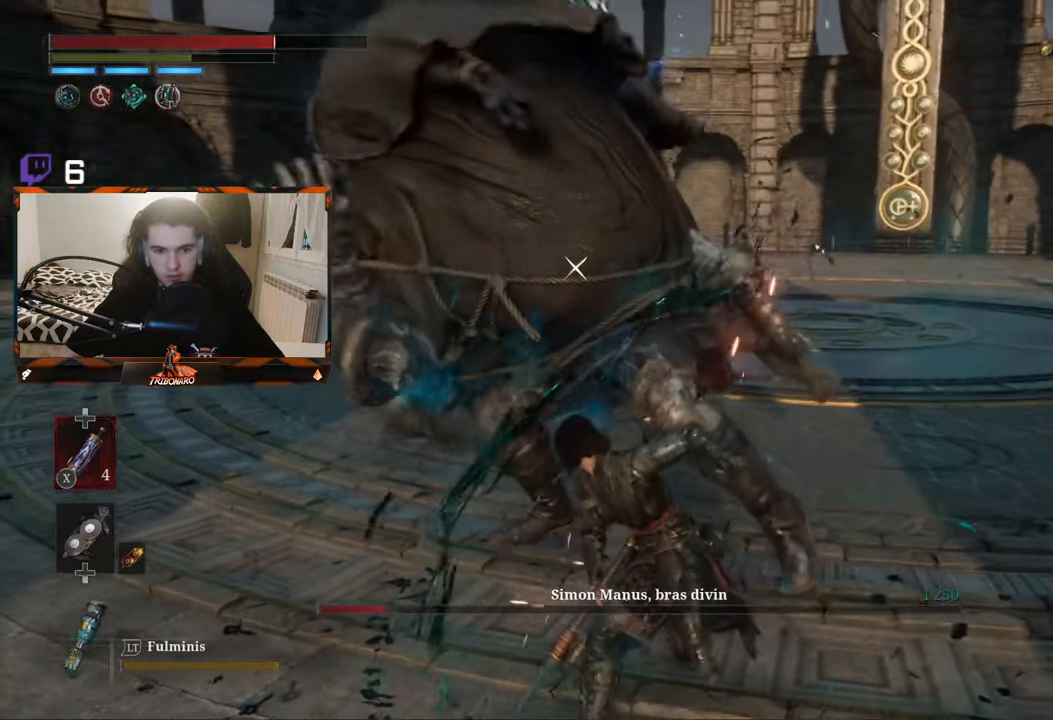
{"buttons": [], "left_stick": "center", "right_stick": "center", "events": [[34, "R1", "down"], [167, "R1", "up"]]}
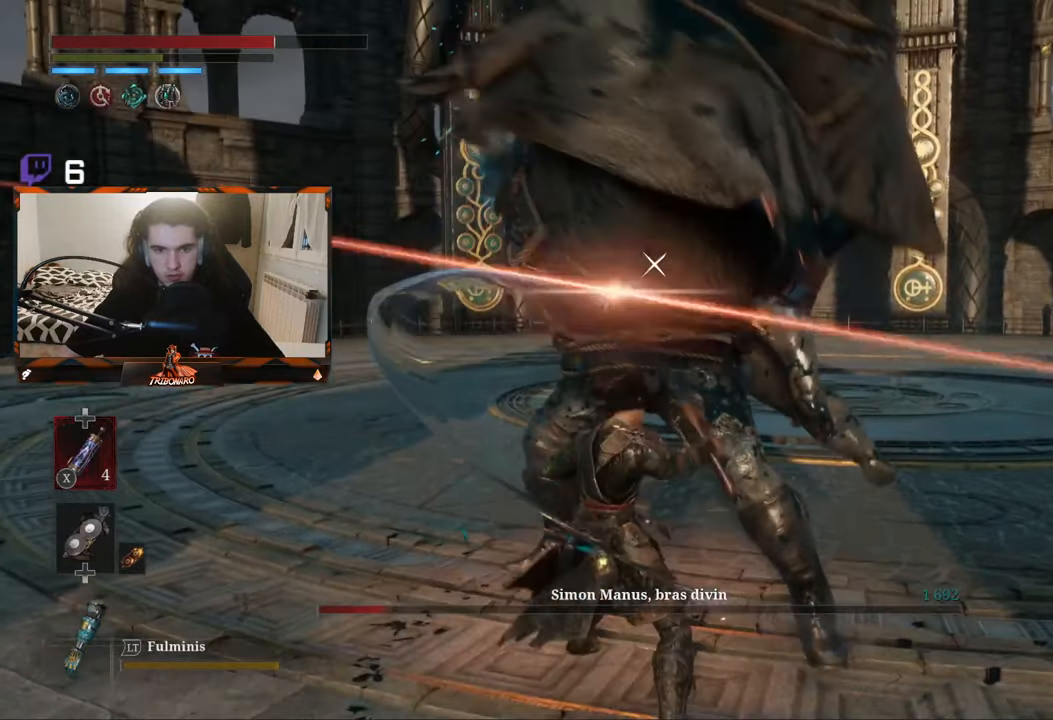
{"buttons": ["L1"], "left_stick": "center", "right_stick": "center", "events": [[384, "L1", "down"]]}
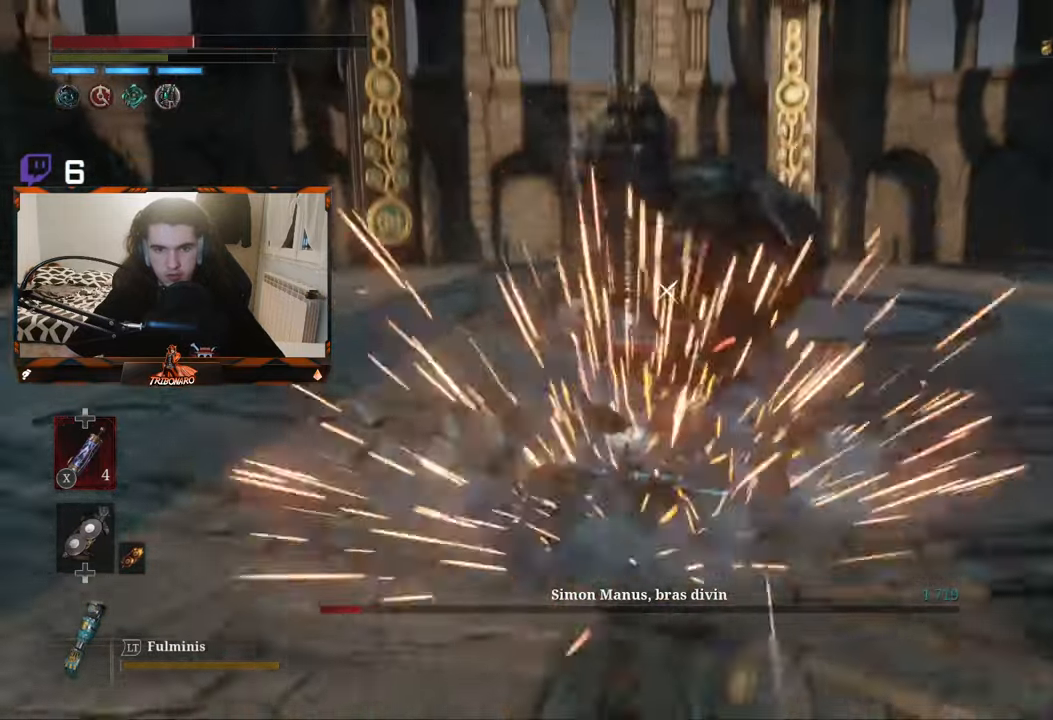
{"buttons": [], "left_stick": "up", "right_stick": "center", "events": [[34, "L1", "up"], [250, "left_stick", "up"], [334, "B", "down"], [467, "B", "up"]]}
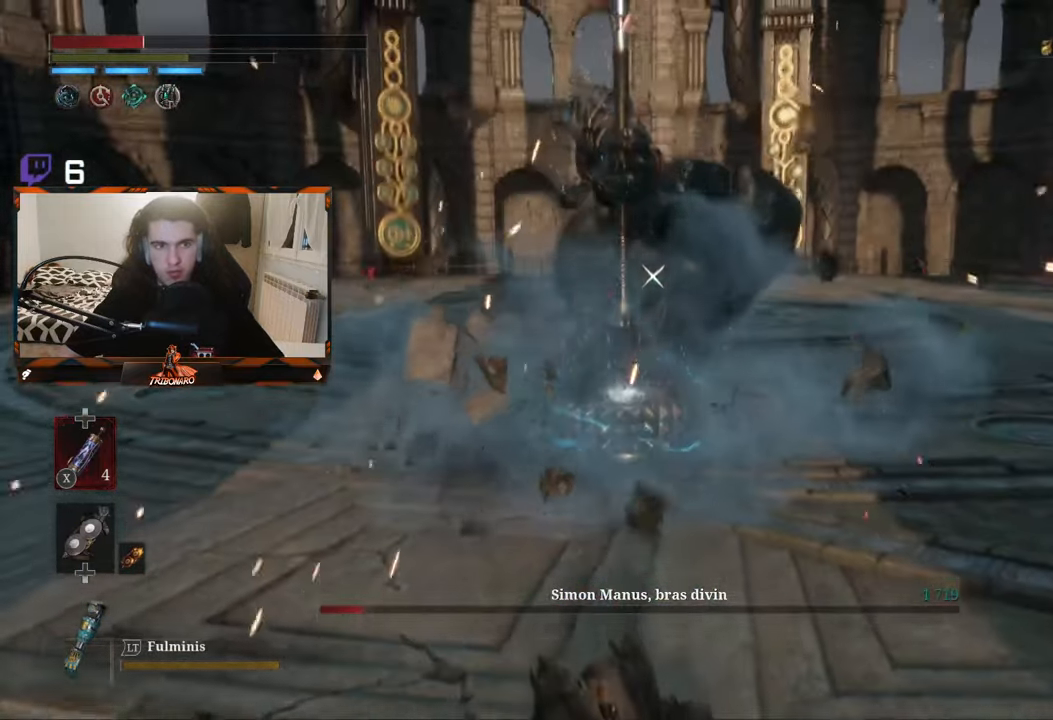
{"buttons": [], "left_stick": "right", "right_stick": "center", "events": [[117, "left_stick", "up-right"], [334, "left_stick", "right"], [417, "B", "down"], [500, "B", "up"]]}
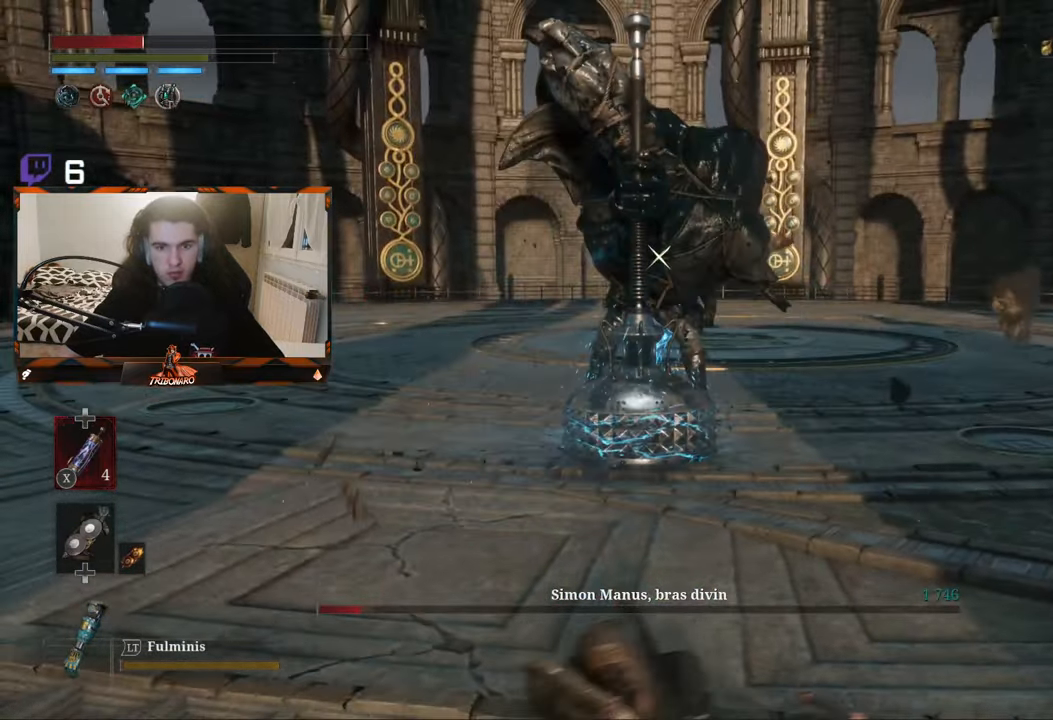
{"buttons": [], "left_stick": "right", "right_stick": "center", "events": []}
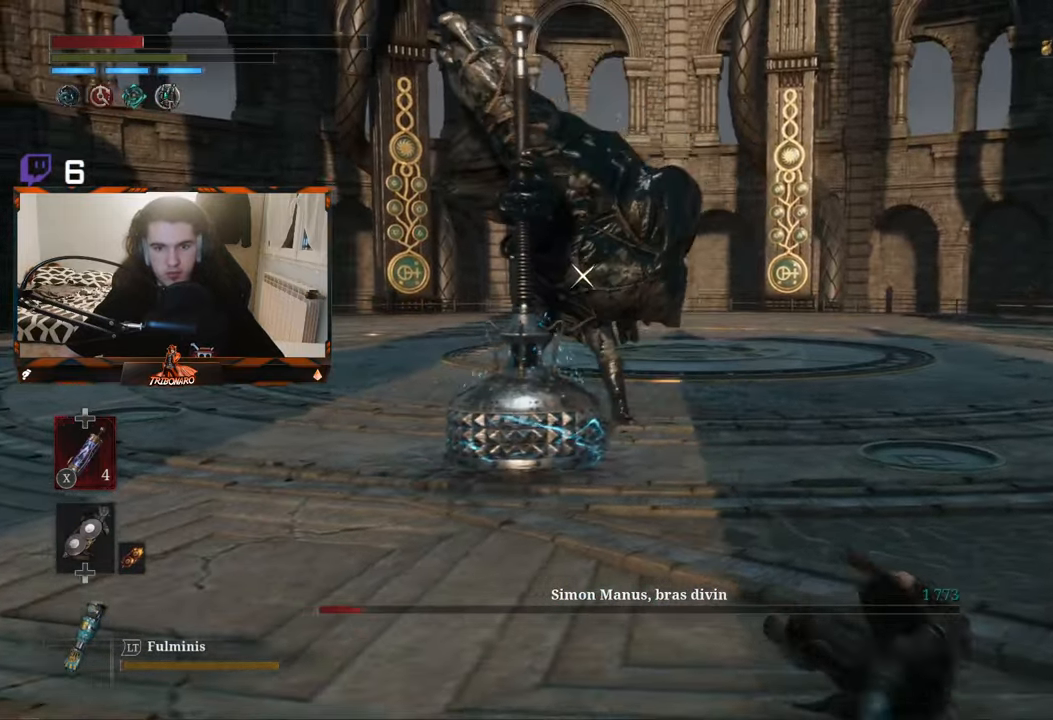
{"buttons": [], "left_stick": "up-right", "right_stick": "center", "events": [[133, "left_stick", "up-right"], [200, "X", "down"], [300, "X", "up"]]}
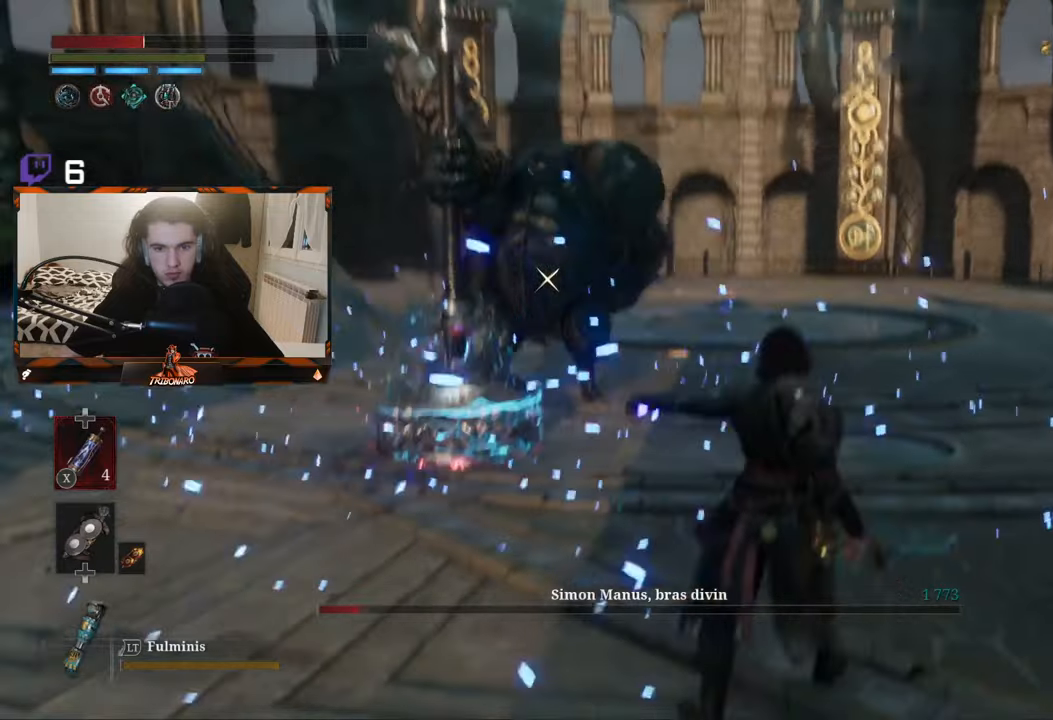
{"buttons": [], "left_stick": "down-right", "right_stick": "center", "events": [[133, "left_stick", "right"], [266, "left_stick", "down-right"], [383, "B", "down"], [466, "B", "up"]]}
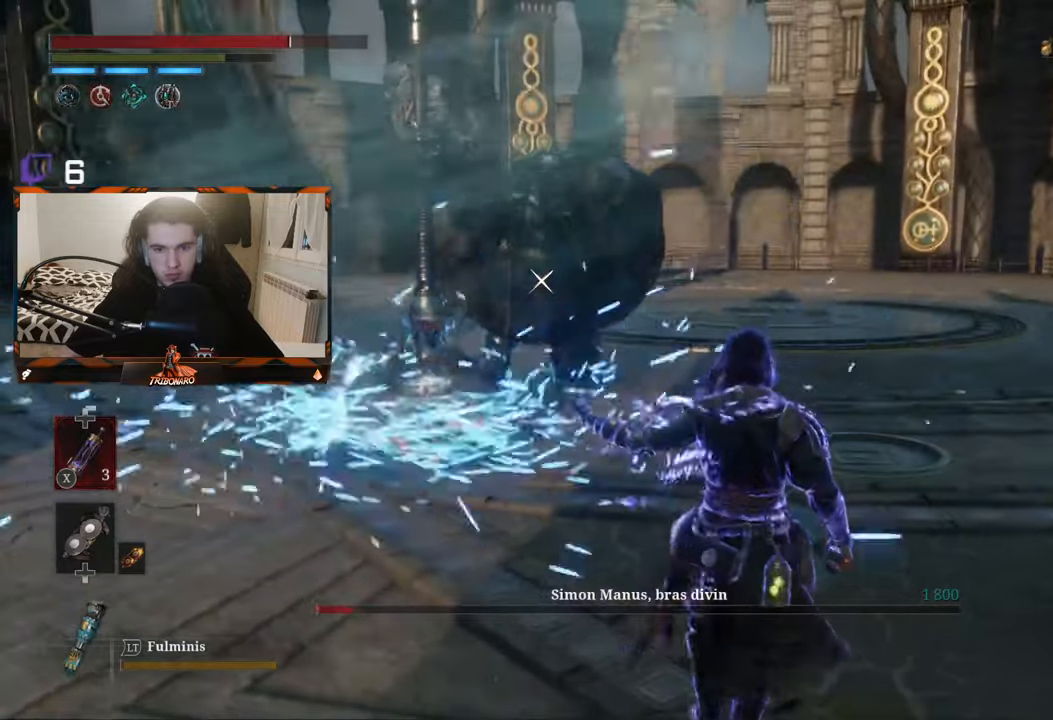
{"buttons": ["B"], "left_stick": "down-right", "right_stick": "center", "events": [[50, "B", "down"], [100, "B", "up"], [183, "B", "down"], [233, "B", "up"], [333, "B", "down"], [383, "B", "up"], [483, "B", "down"]]}
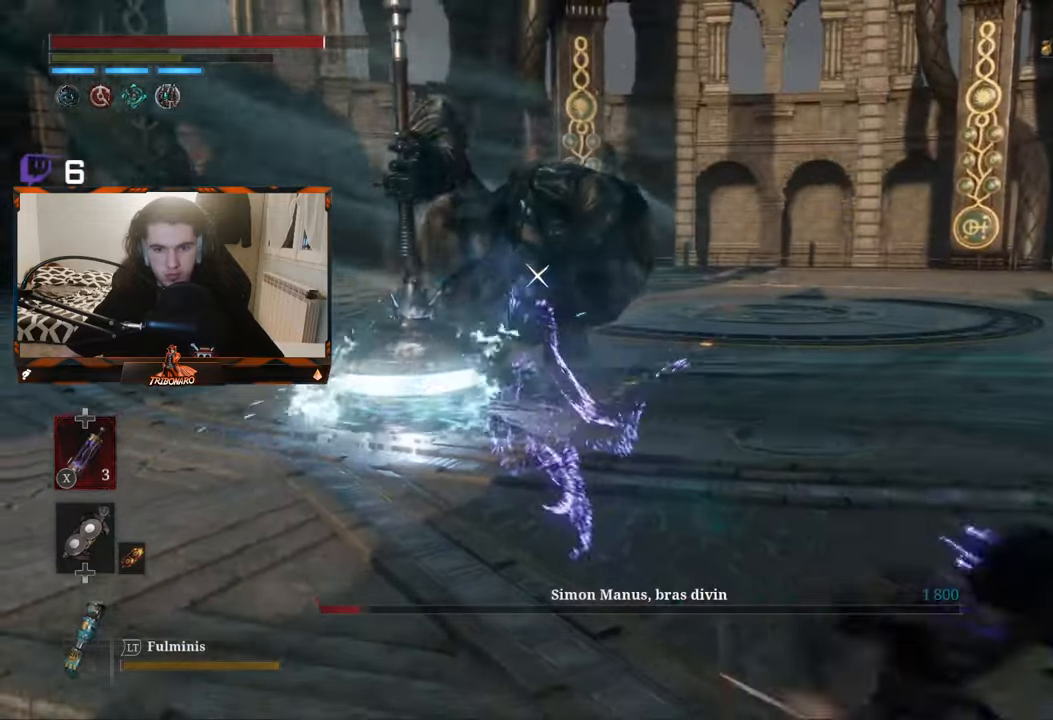
{"buttons": [], "left_stick": "down-right", "right_stick": "center", "events": [[50, "B", "up"], [116, "B", "down"], [200, "B", "up"], [250, "B", "down"], [316, "B", "up"]]}
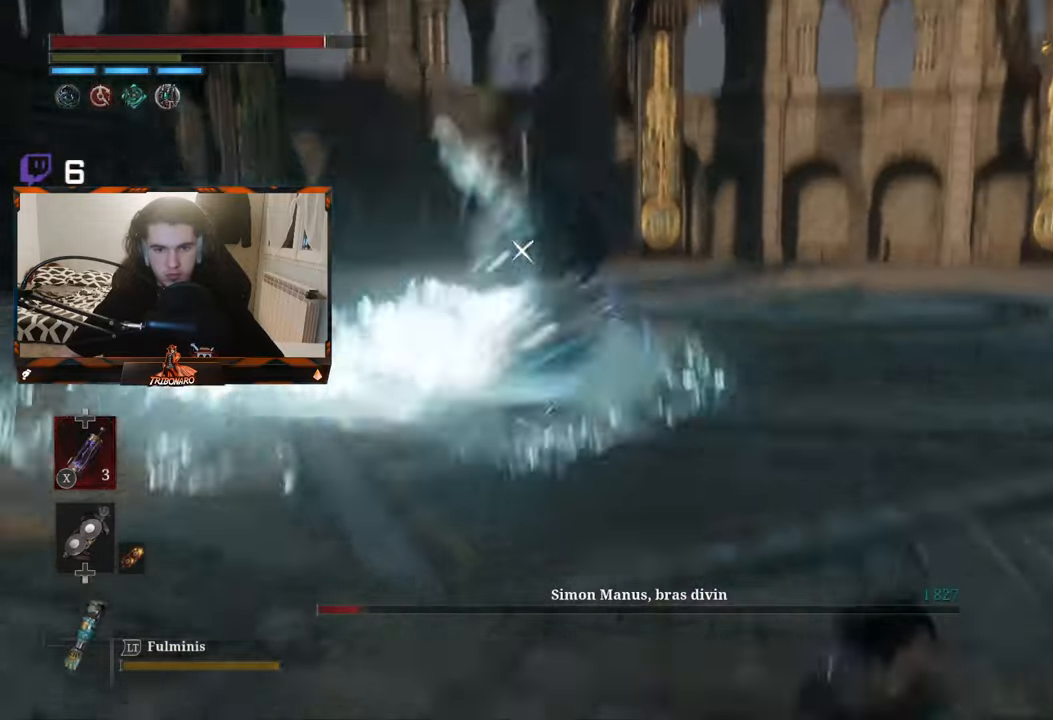
{"buttons": [], "left_stick": "right", "right_stick": "center", "events": [[50, "left_stick", "right"]]}
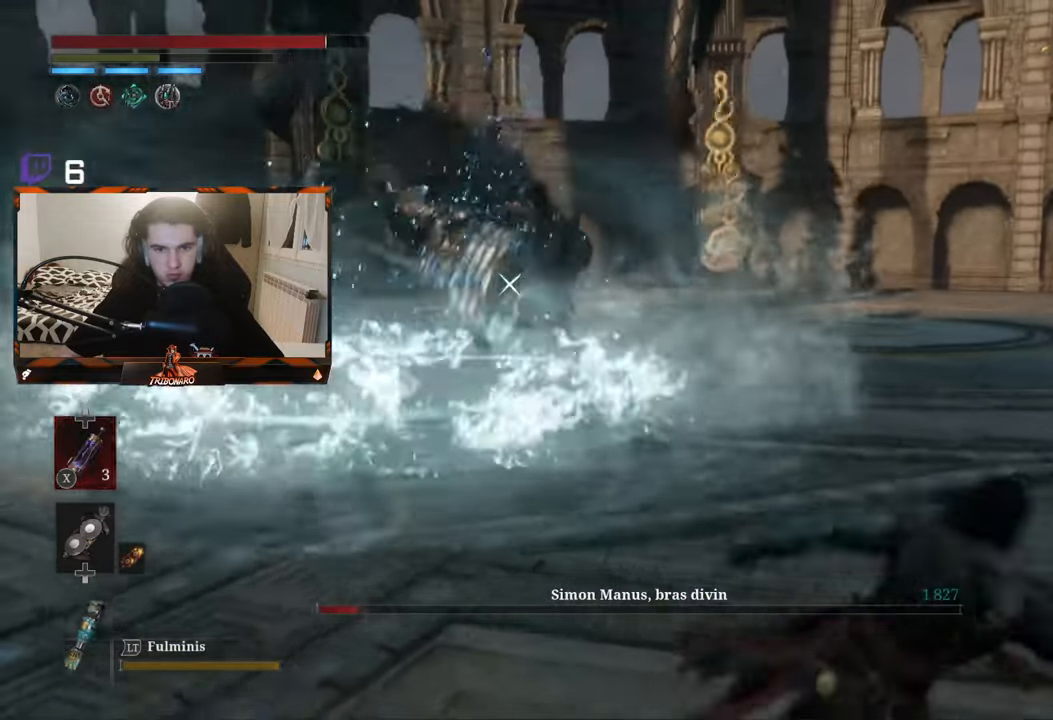
{"buttons": [], "left_stick": "up-right", "right_stick": "center", "events": [[183, "left_stick", "up-right"]]}
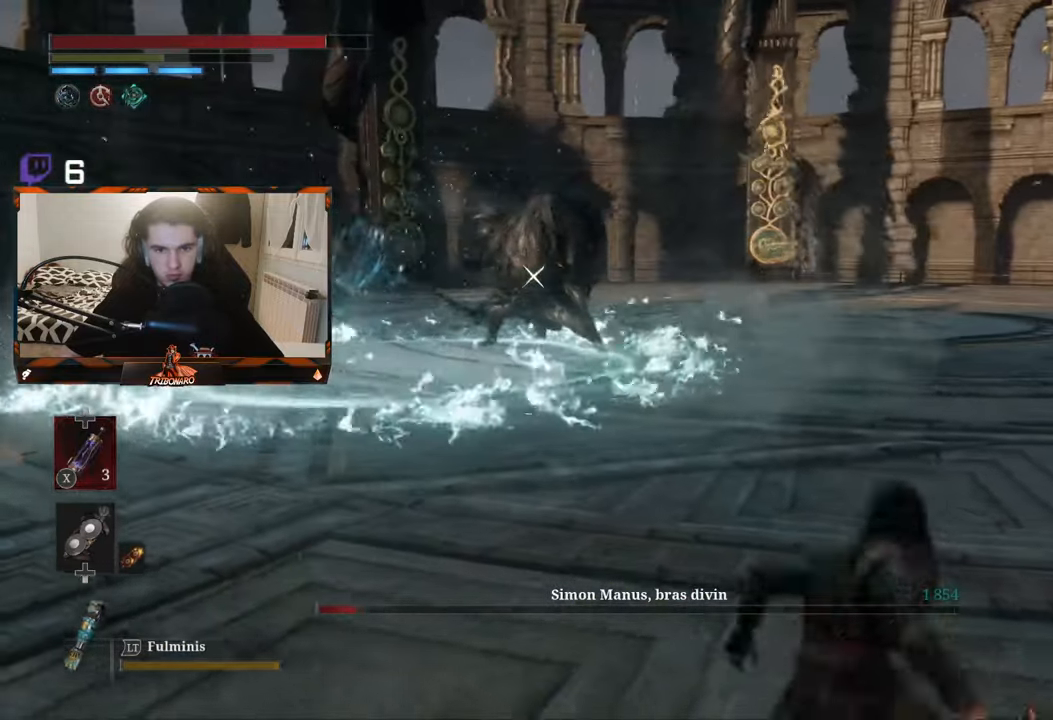
{"buttons": [], "left_stick": "up-right", "right_stick": "center", "events": []}
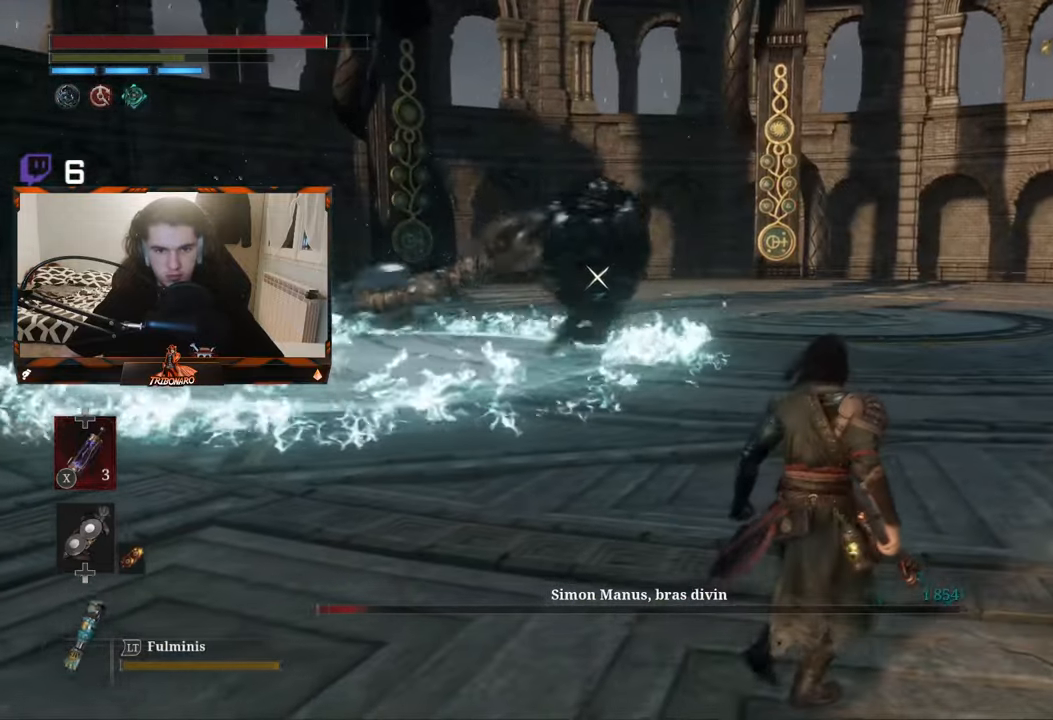
{"buttons": [], "left_stick": "up-right", "right_stick": "center", "events": []}
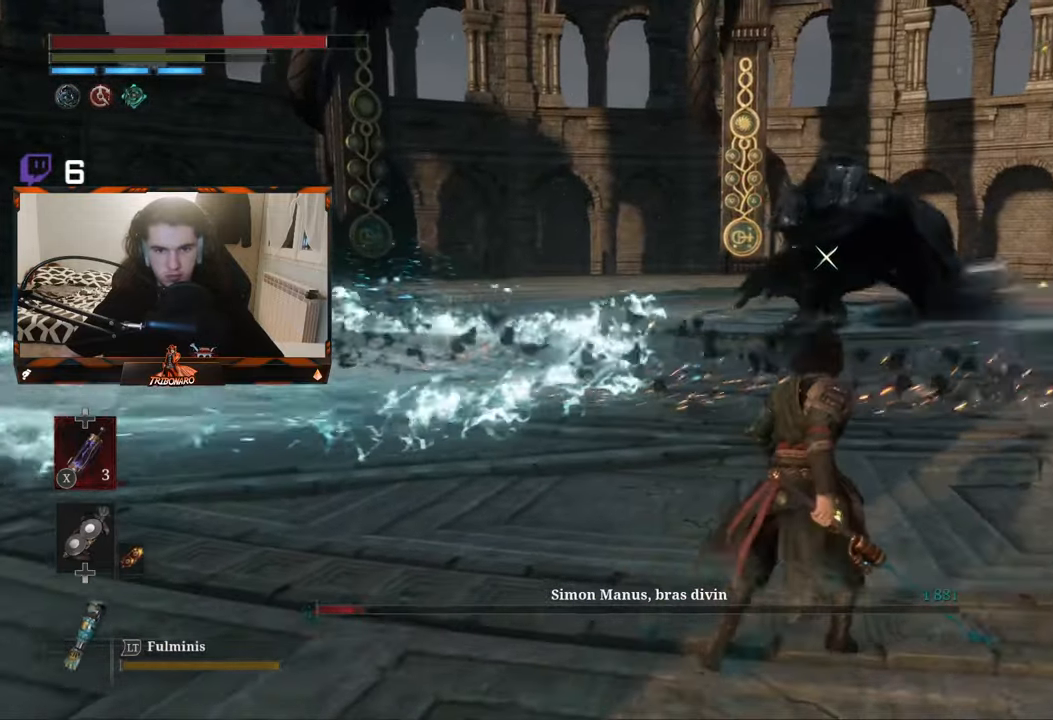
{"buttons": [], "left_stick": "up-right", "right_stick": "center", "events": []}
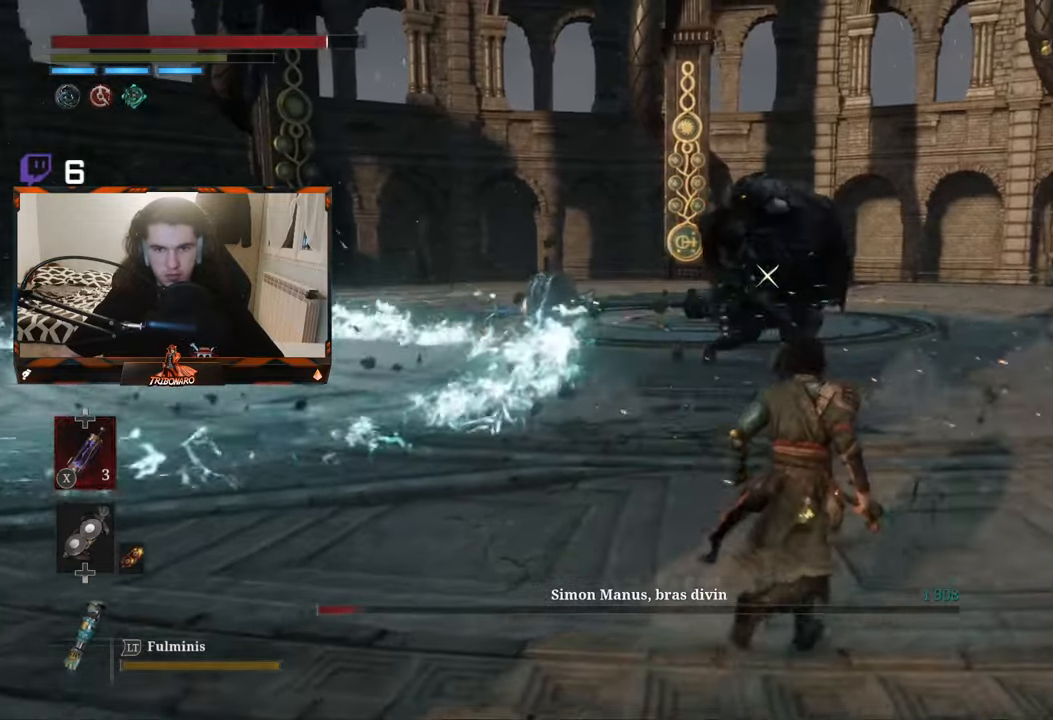
{"buttons": [], "left_stick": "up-right", "right_stick": "center", "events": []}
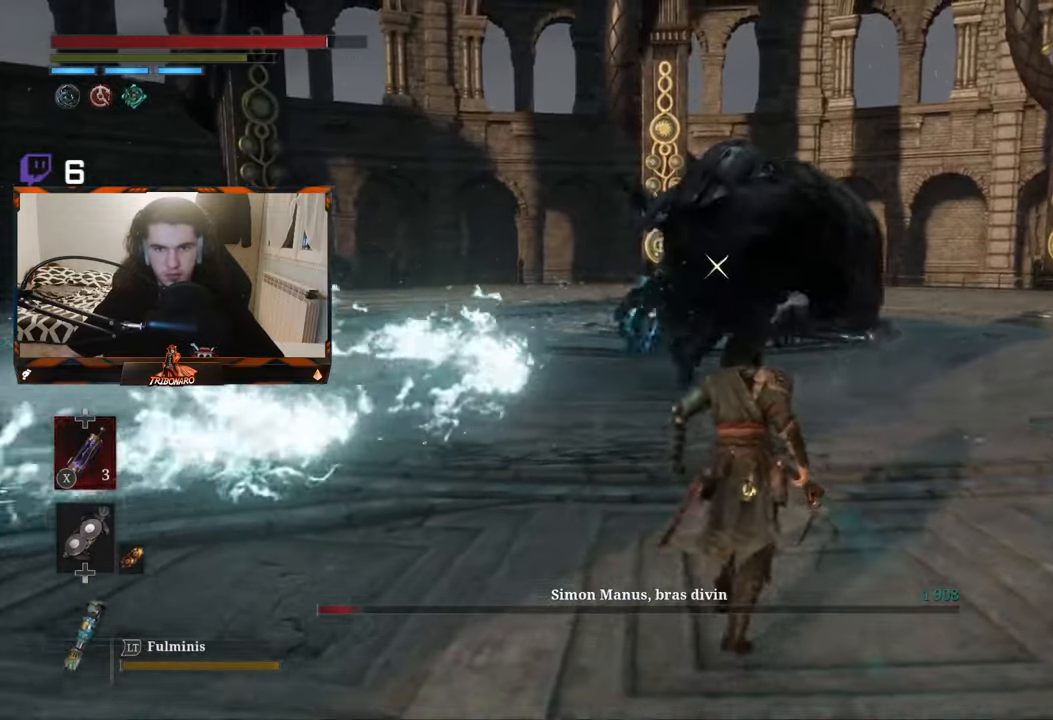
{"buttons": ["L1"], "left_stick": "up-right", "right_stick": "center", "events": [[66, "L1", "down"], [350, "L1", "up"], [433, "L1", "down"]]}
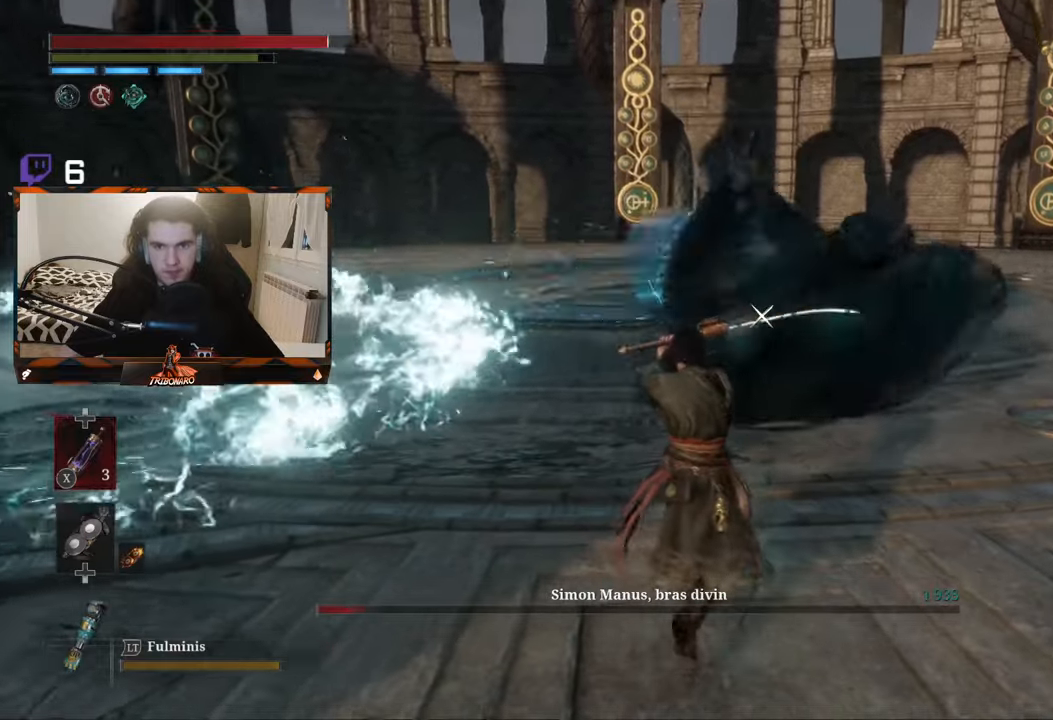
{"buttons": [], "left_stick": "up-right", "right_stick": "center", "events": [[417, "L1", "up"]]}
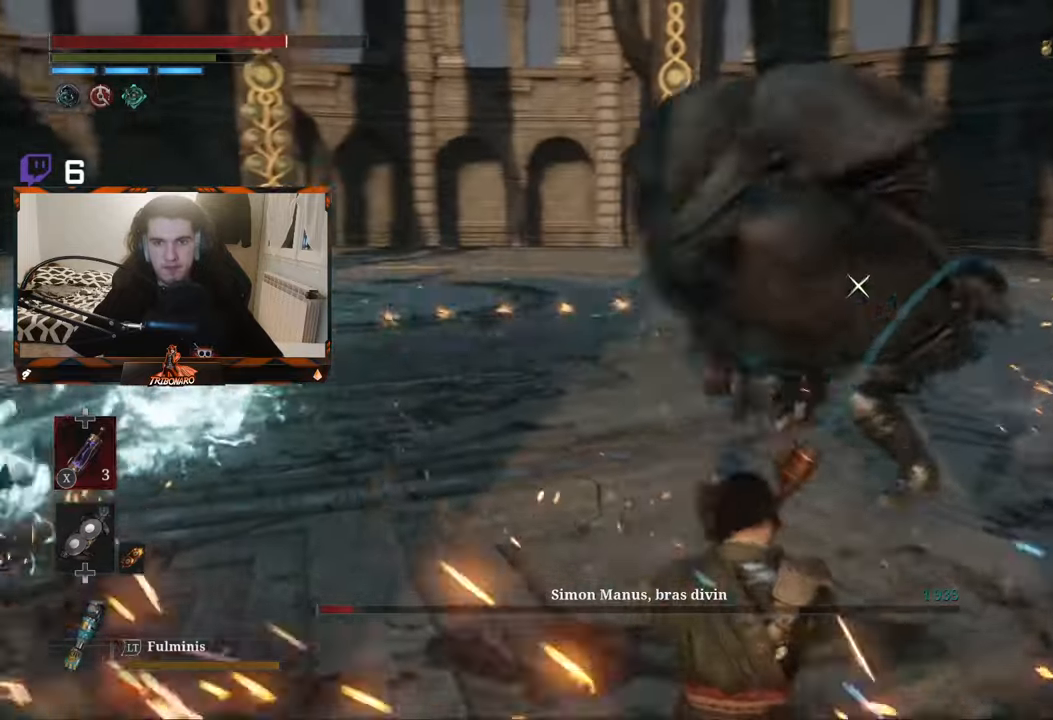
{"buttons": [], "left_stick": "up-right", "right_stick": "center", "events": []}
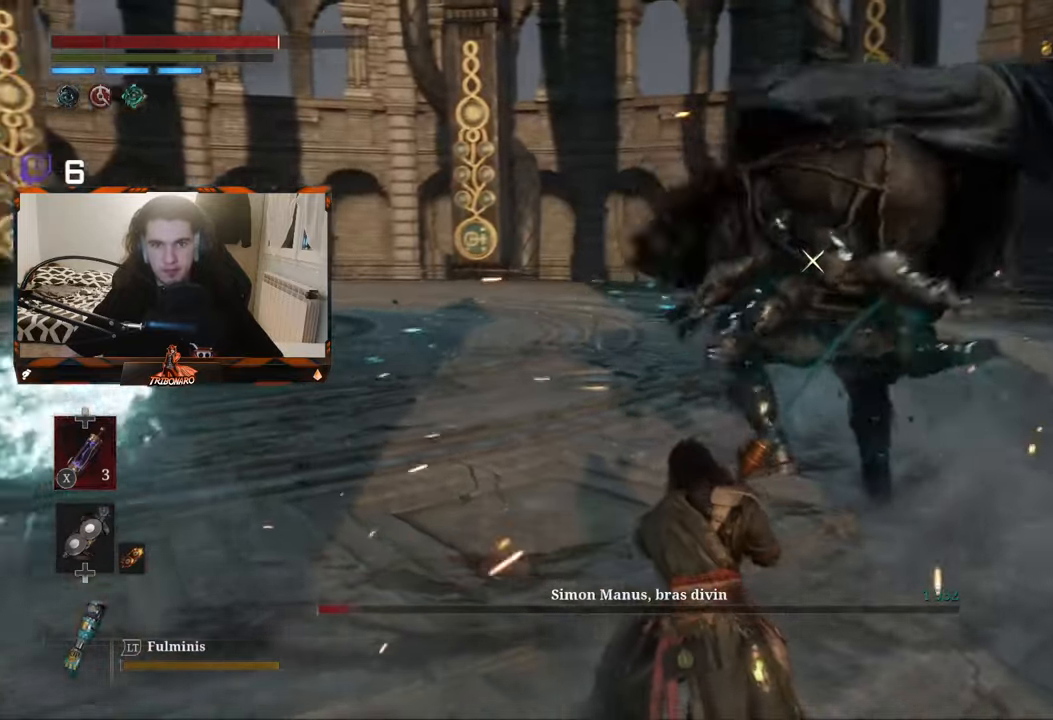
{"buttons": [], "left_stick": "up-right", "right_stick": "center", "events": [[200, "R1", "down"], [300, "R1", "up"]]}
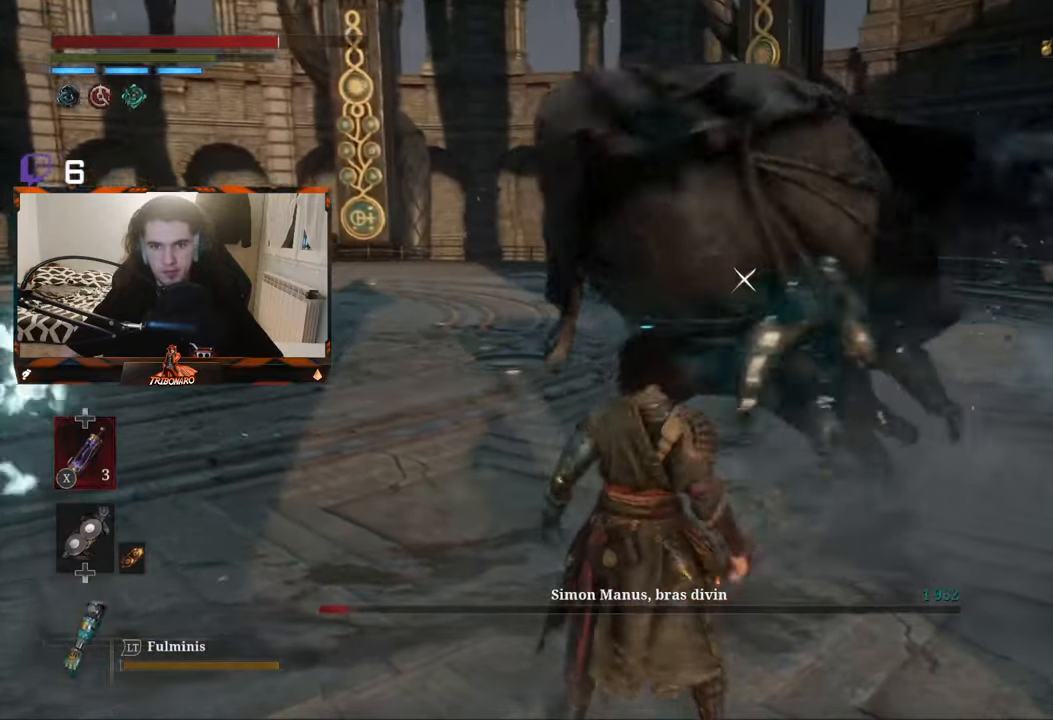
{"buttons": [], "left_stick": "up-right", "right_stick": "center", "events": []}
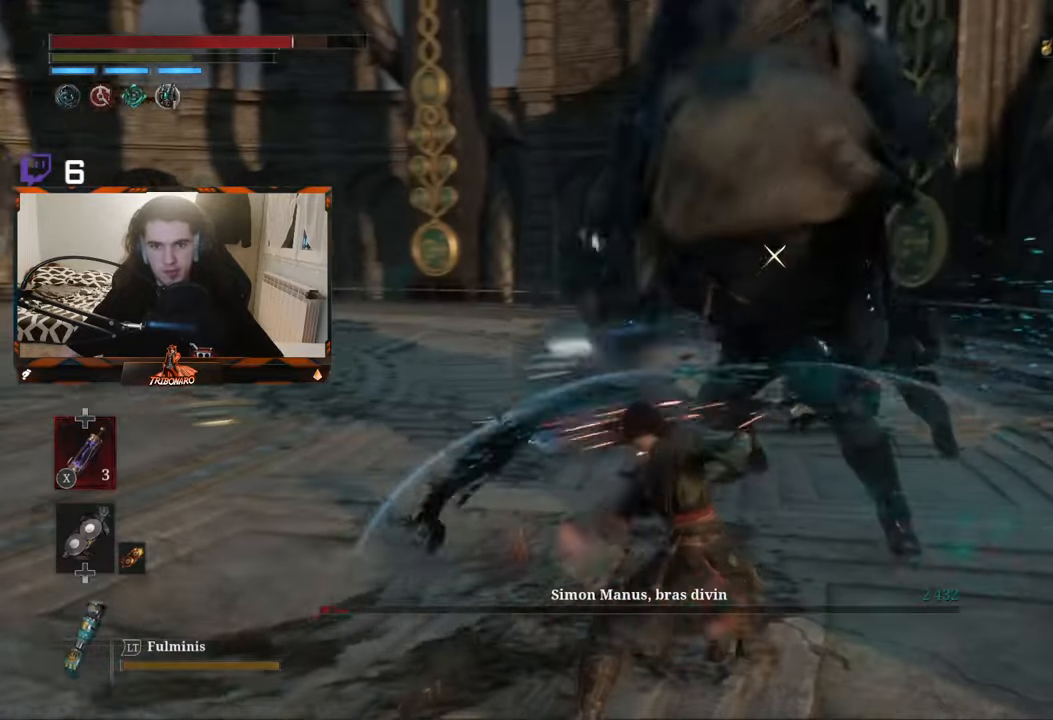
{"buttons": [], "left_stick": "up-right", "right_stick": "center", "events": [[333, "R1", "down"], [433, "R1", "up"]]}
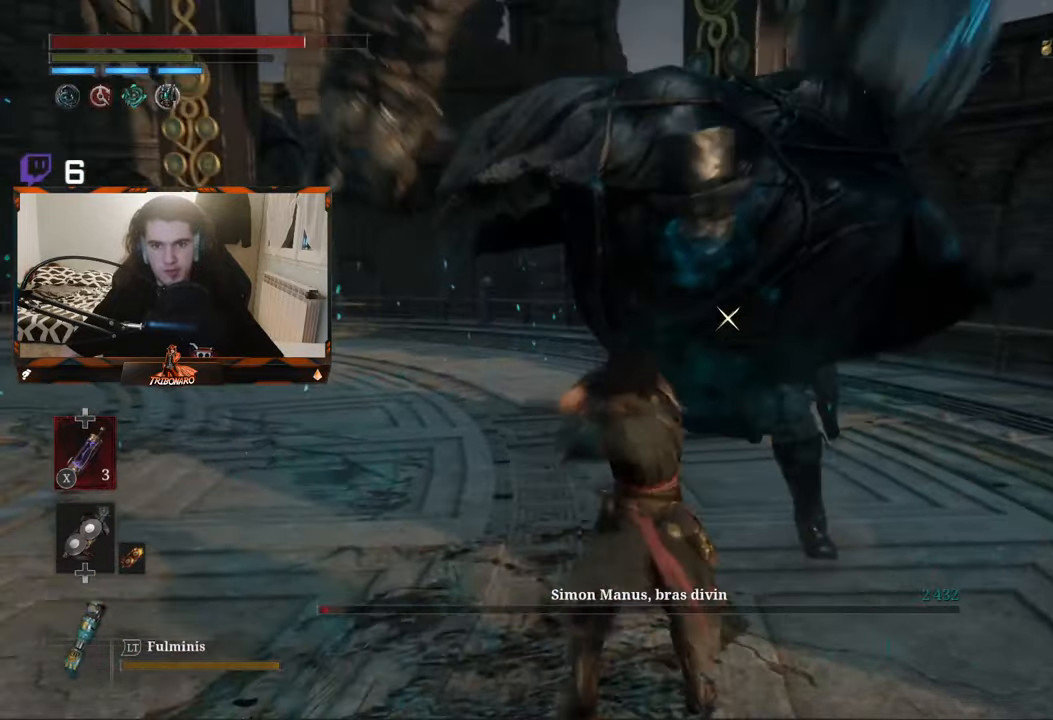
{"buttons": [], "left_stick": "up-right", "right_stick": "center", "events": []}
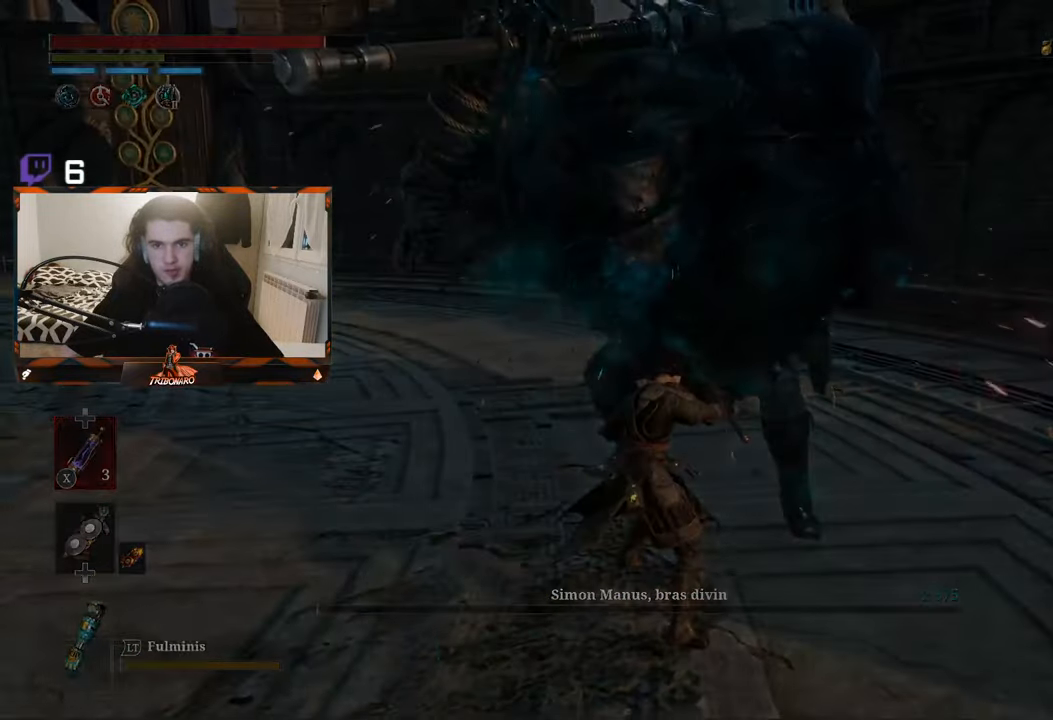
{"buttons": ["A"], "left_stick": "center", "right_stick": "center", "events": [[217, "left_stick", "center"], [317, "A", "down"], [417, "A", "up"], [483, "A", "down"]]}
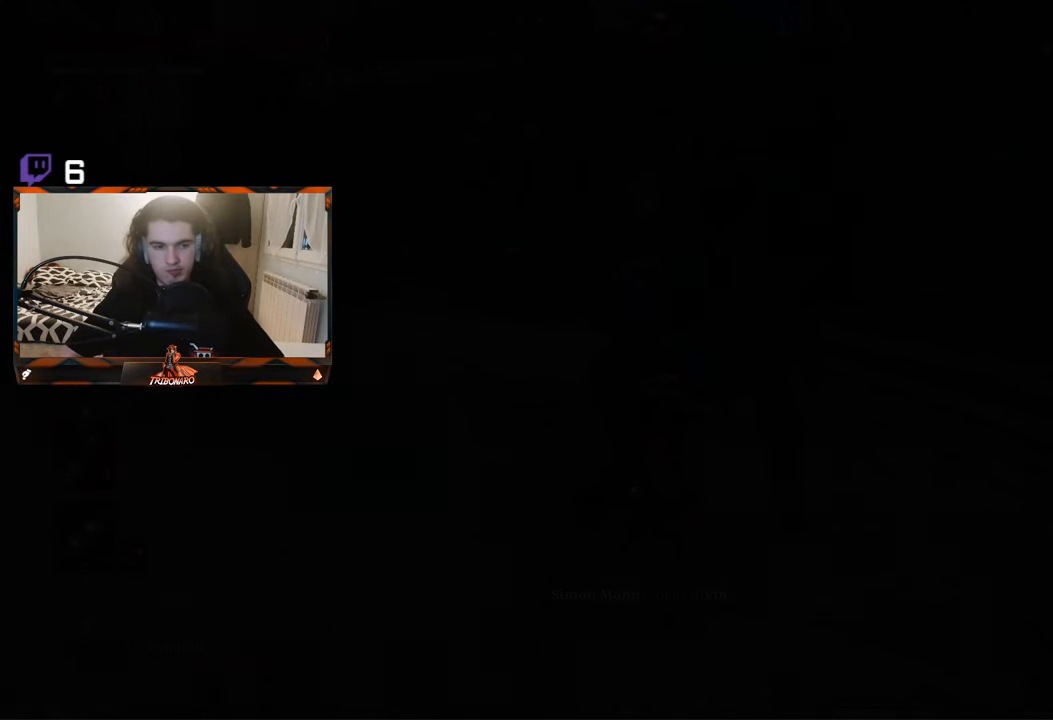
{"buttons": [], "left_stick": "center", "right_stick": "center", "events": [[67, "A", "up"], [133, "A", "down"], [300, "A", "up"]]}